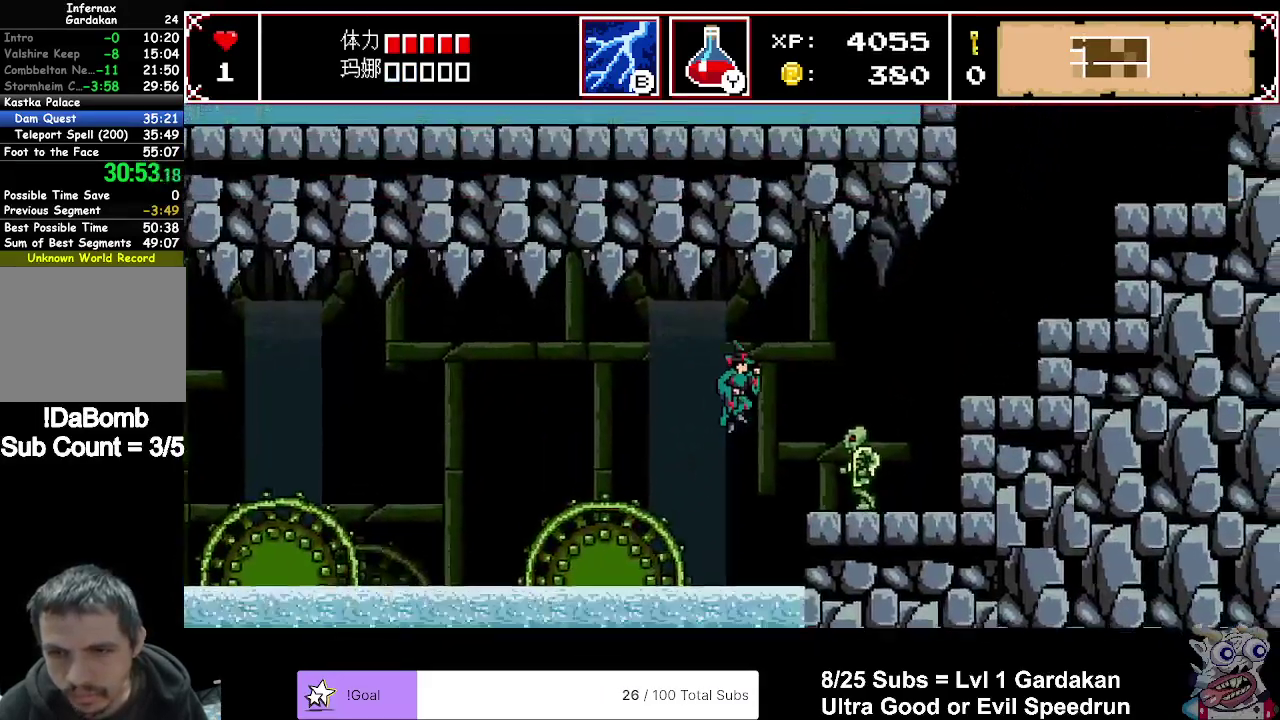
Gameplay with a controller (Xbox layout); each line is a JSON object with the inputs held at the frame after it. "events" lists button and stick changes between this image and that frame as [ms after this image, input, new state], when the widget could be followed in between. Not read: L3 left_stick.
{"buttons": ["DPAD_LEFT"], "right_stick": "center", "events": [[150, "DPAD_RIGHT", "up"], [167, "DPAD_LEFT", "down"], [417, "A", "up"]]}
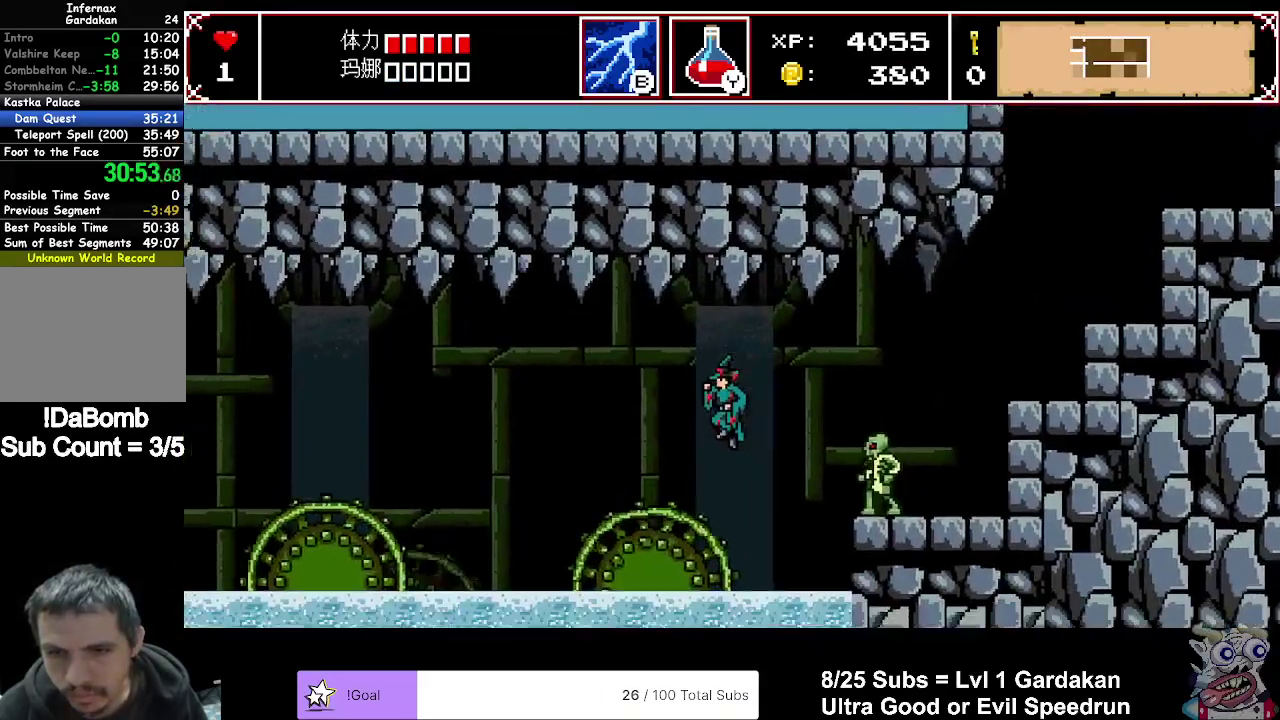
{"buttons": ["DPAD_RIGHT"], "right_stick": "center", "events": [[200, "DPAD_LEFT", "up"], [317, "DPAD_RIGHT", "down"]]}
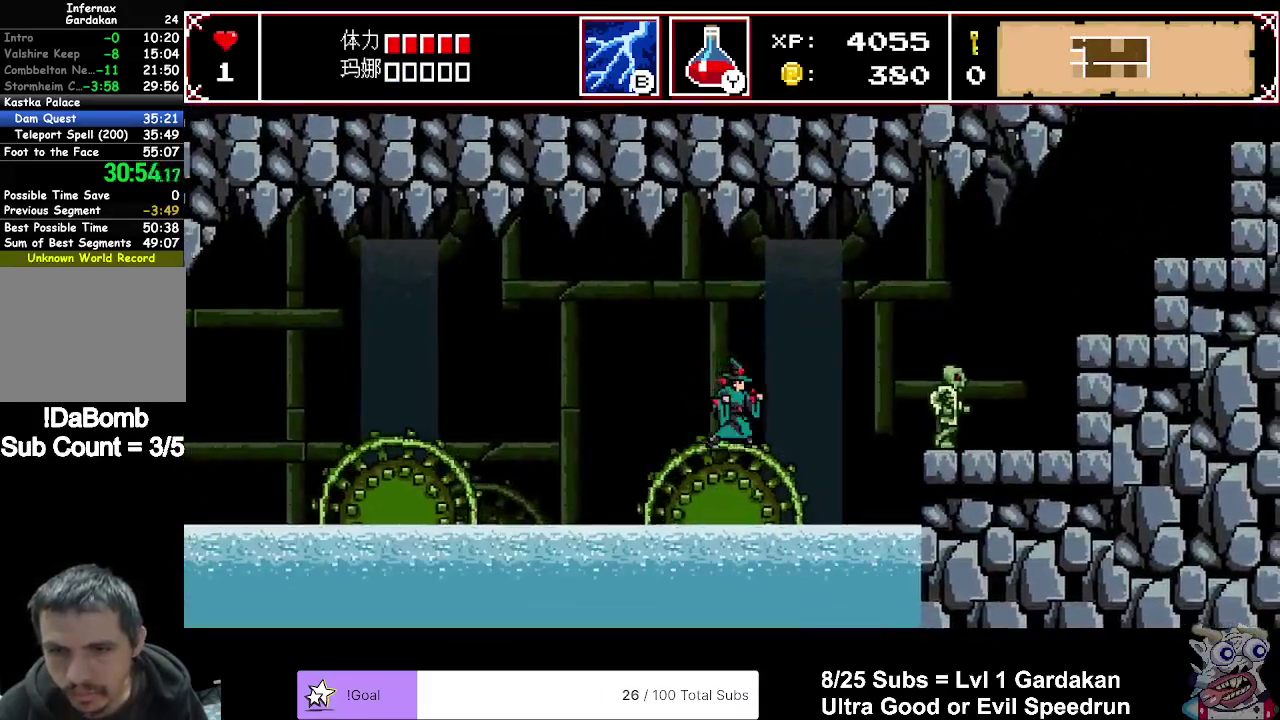
{"buttons": ["DPAD_RIGHT"], "right_stick": "center", "events": [[117, "A", "down"], [467, "A", "up"]]}
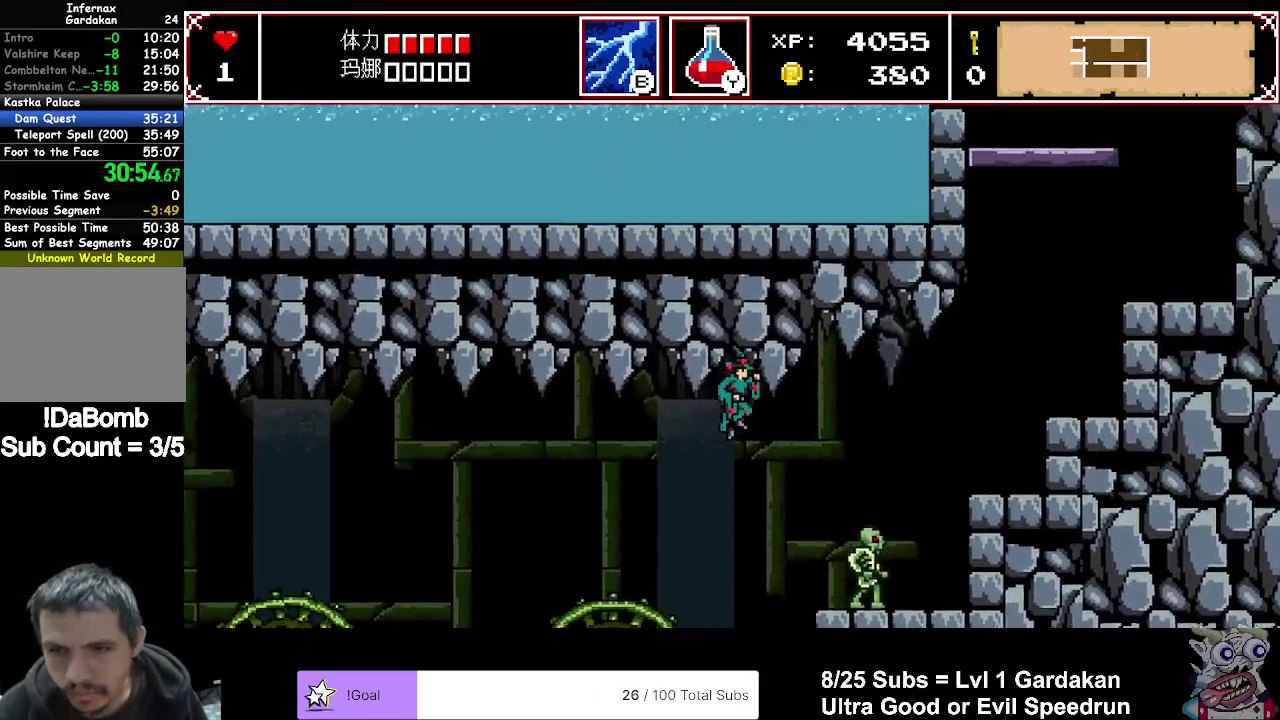
{"buttons": ["DPAD_RIGHT"], "right_stick": "center", "events": [[367, "DPAD_RIGHT", "up"], [467, "DPAD_RIGHT", "down"]]}
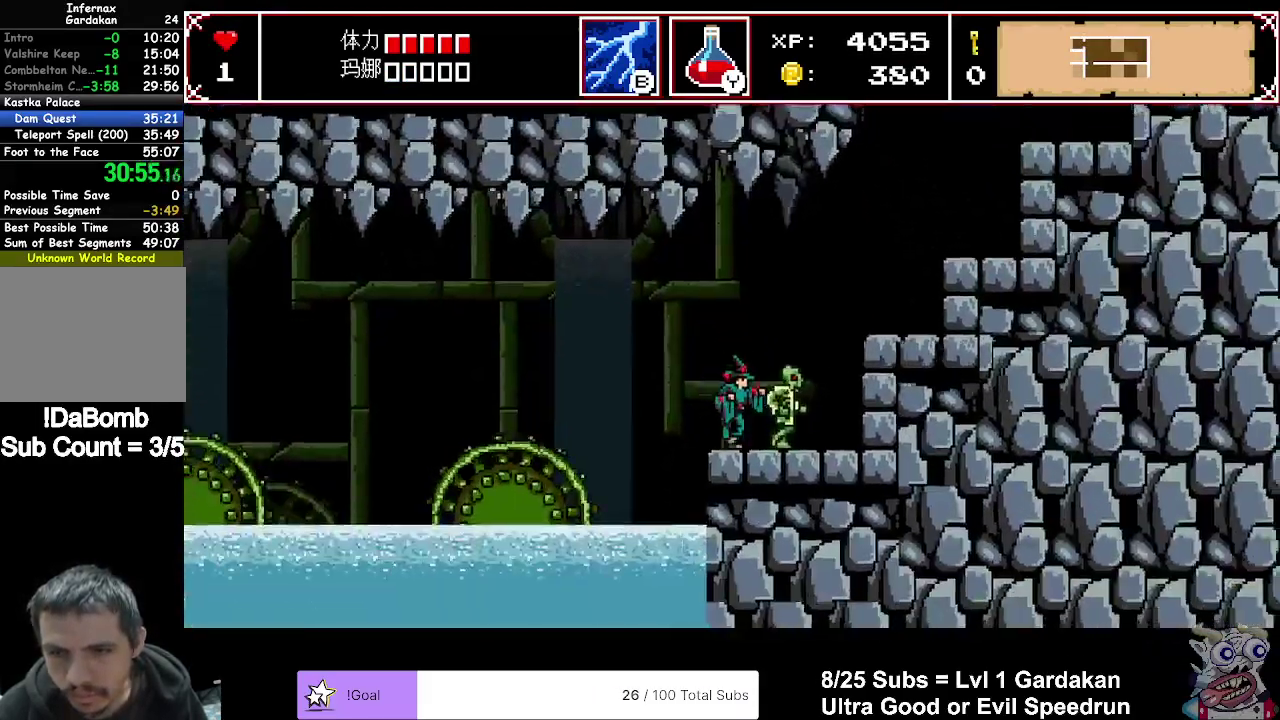
{"buttons": ["DPAD_RIGHT"], "right_stick": "center", "events": [[17, "A", "down"], [217, "A", "up"]]}
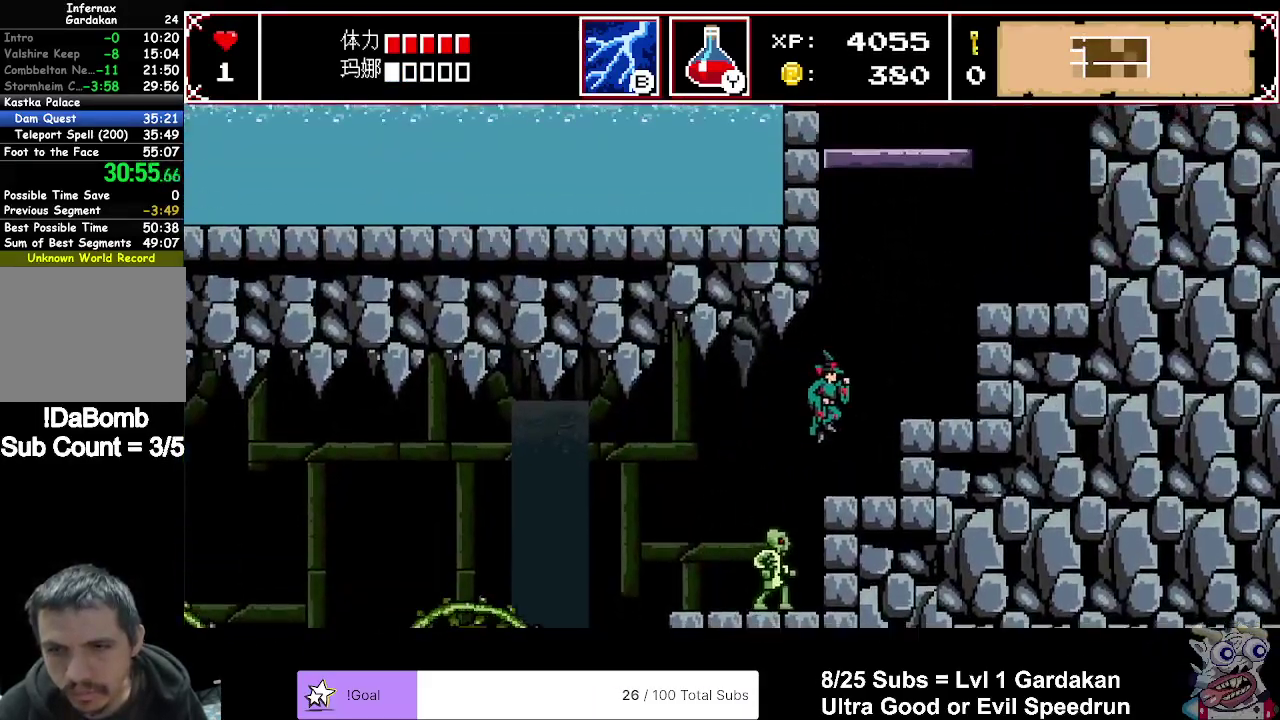
{"buttons": [], "right_stick": "up", "events": [[150, "DPAD_RIGHT", "up"], [233, "A", "down"], [317, "A", "up"], [417, "right_stick", "up"]]}
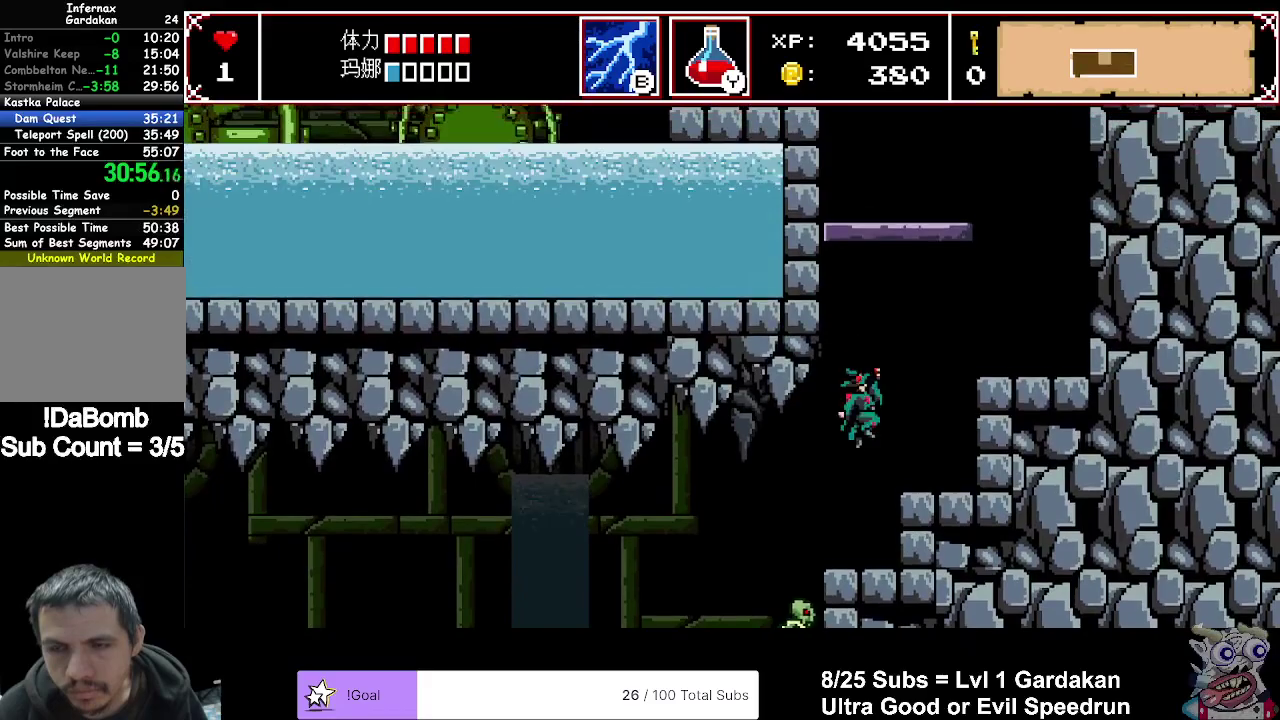
{"buttons": [], "right_stick": "center", "events": [[17, "right_stick", "center"]]}
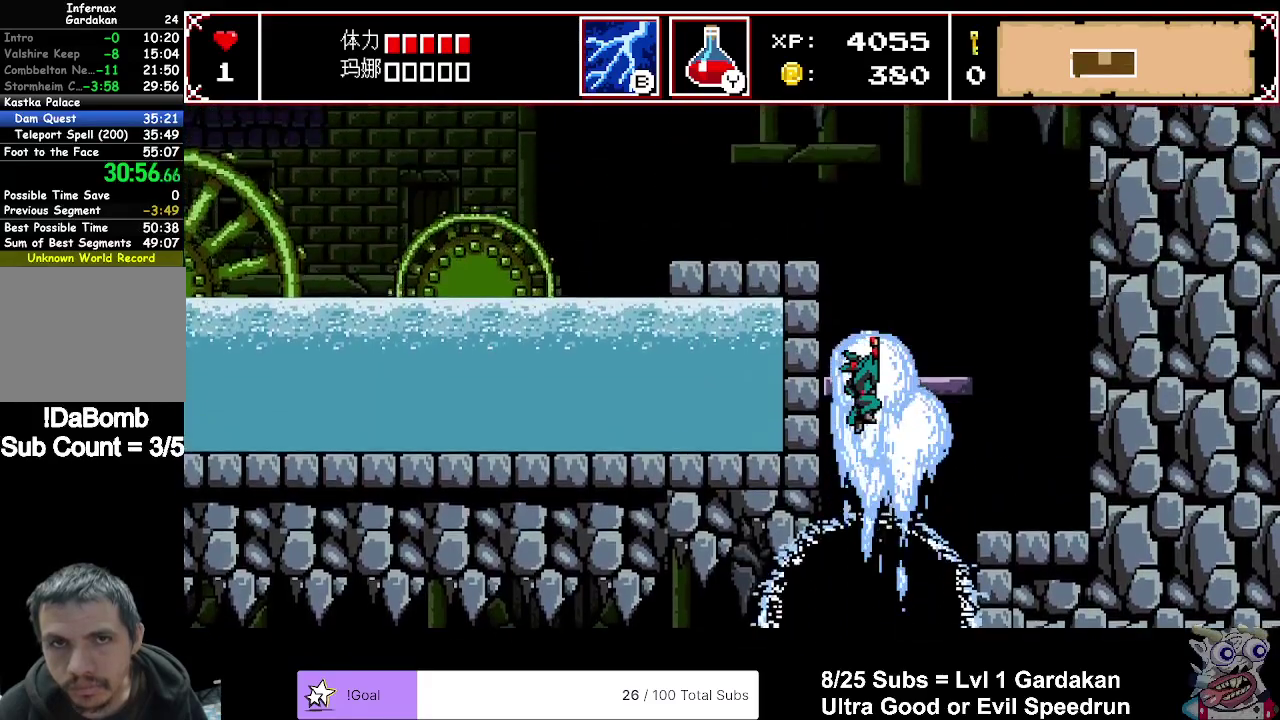
{"buttons": [], "right_stick": "center", "events": [[133, "DPAD_LEFT", "down"], [300, "DPAD_LEFT", "up"]]}
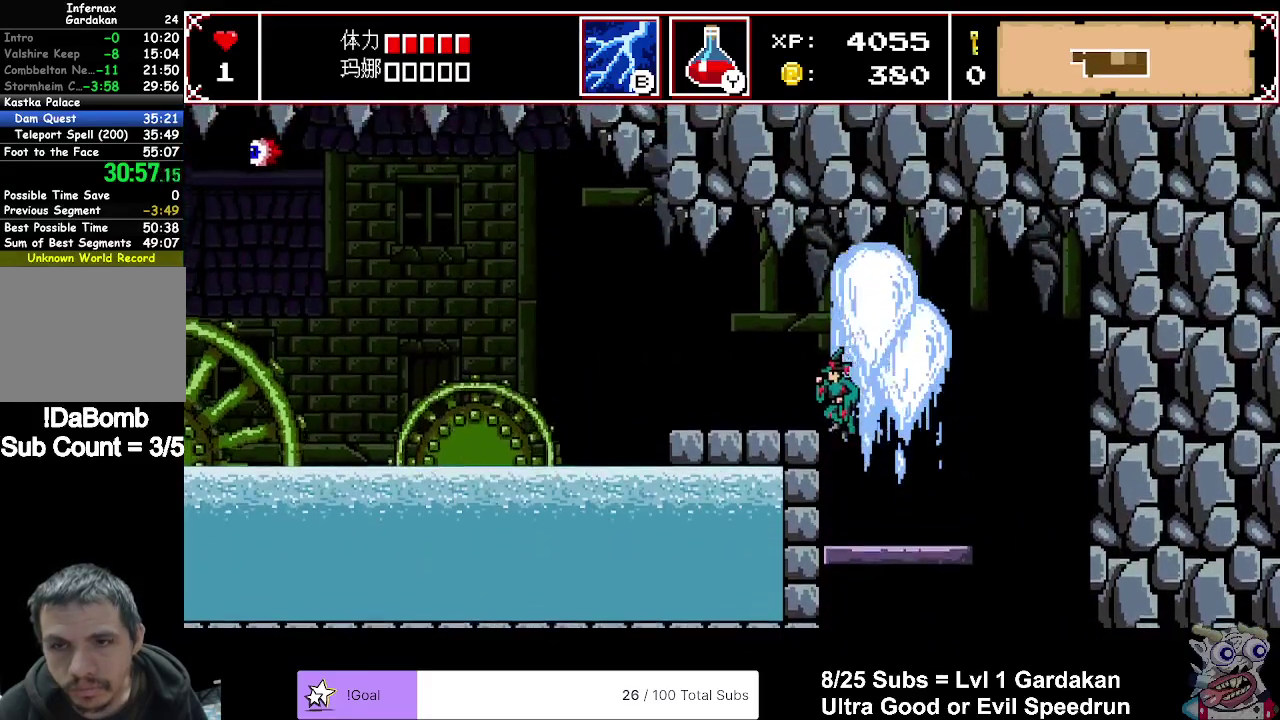
{"buttons": ["DPAD_LEFT"], "right_stick": "center", "events": [[283, "DPAD_LEFT", "down"], [333, "A", "down"], [483, "A", "up"]]}
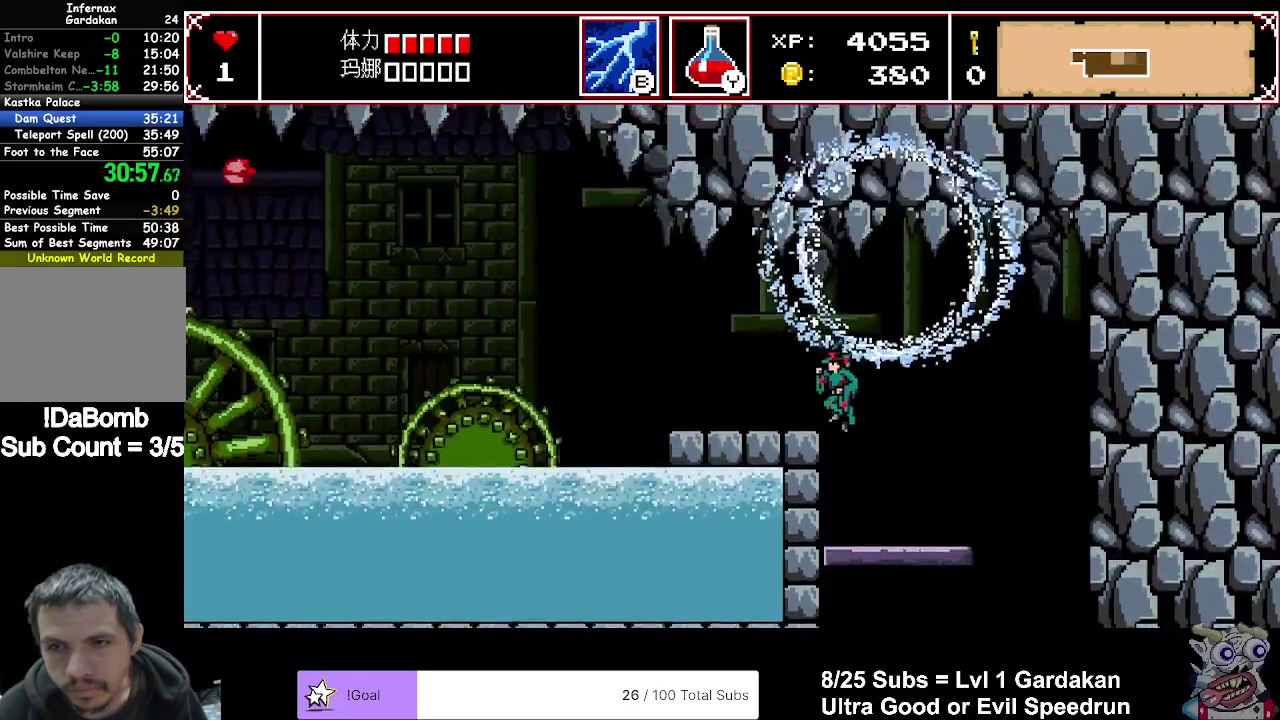
{"buttons": ["DPAD_LEFT"], "right_stick": "center", "events": []}
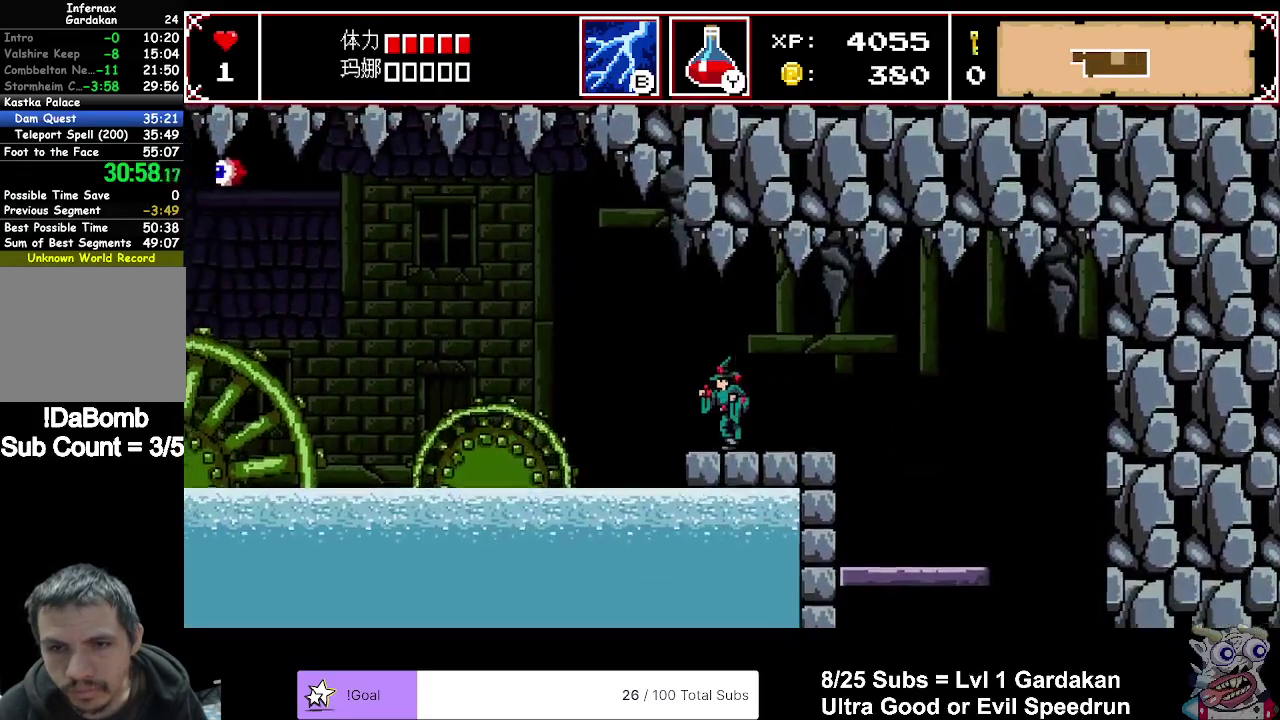
{"buttons": ["A", "DPAD_LEFT"], "right_stick": "center", "events": [[100, "A", "down"]]}
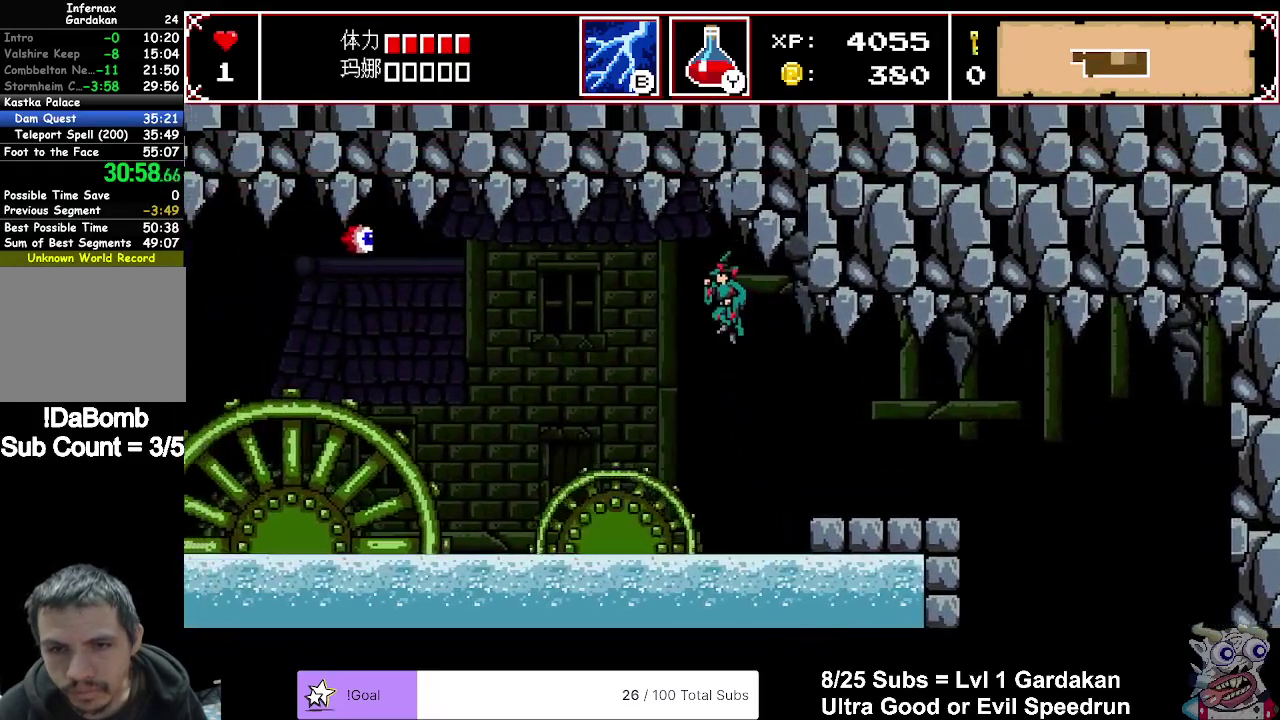
{"buttons": ["A", "DPAD_LEFT"], "right_stick": "center", "events": [[100, "A", "up"], [433, "A", "down"]]}
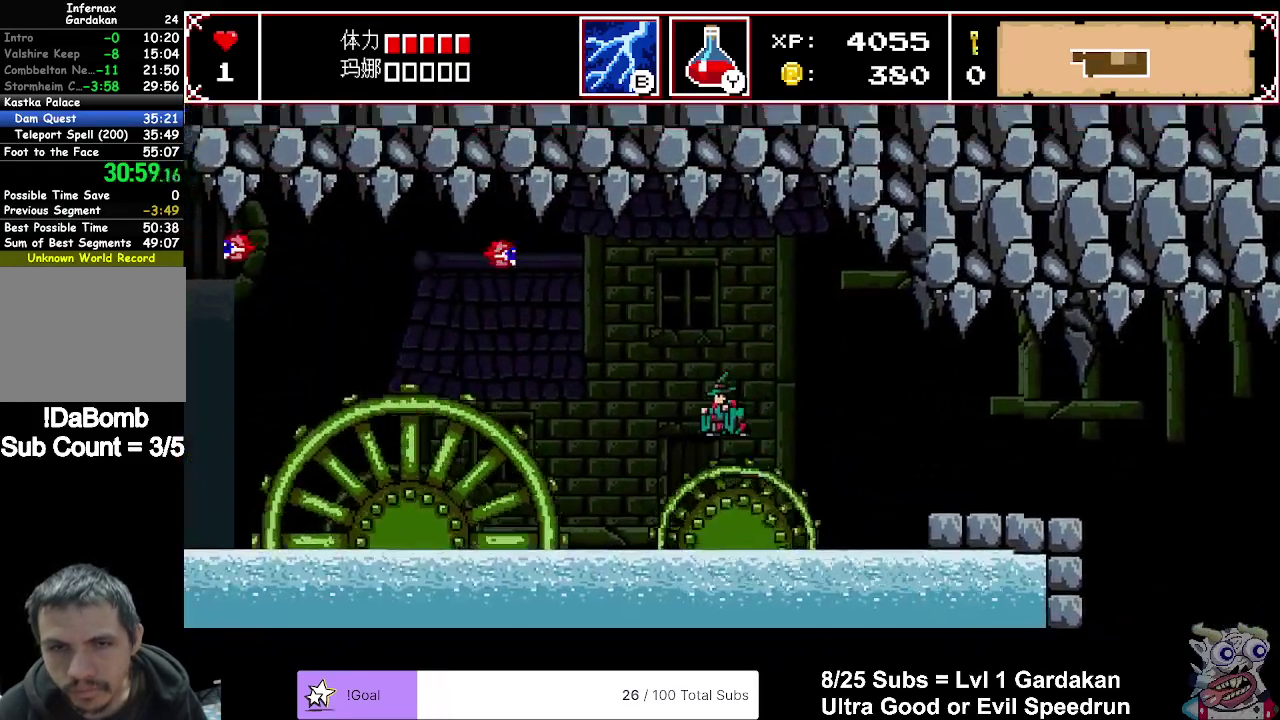
{"buttons": ["X", "DPAD_LEFT"], "right_stick": "center", "events": [[300, "X", "down"], [333, "A", "up"]]}
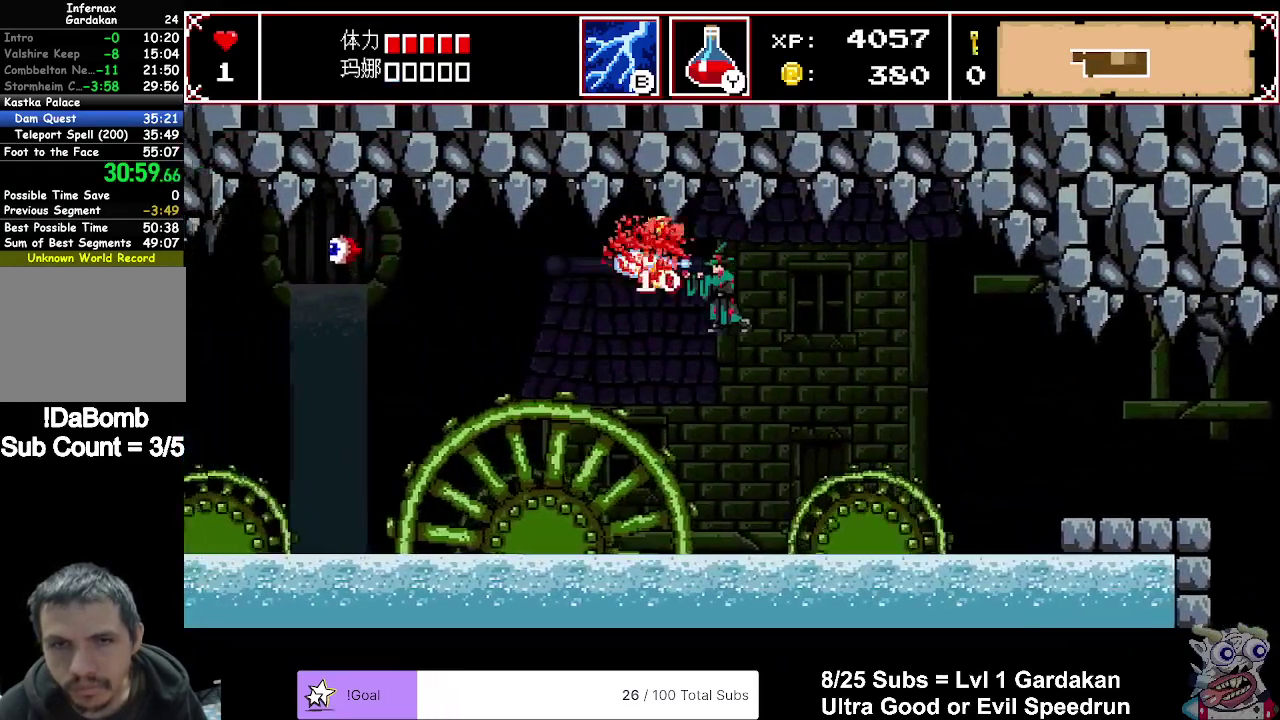
{"buttons": ["DPAD_LEFT"], "right_stick": "center", "events": [[17, "X", "up"]]}
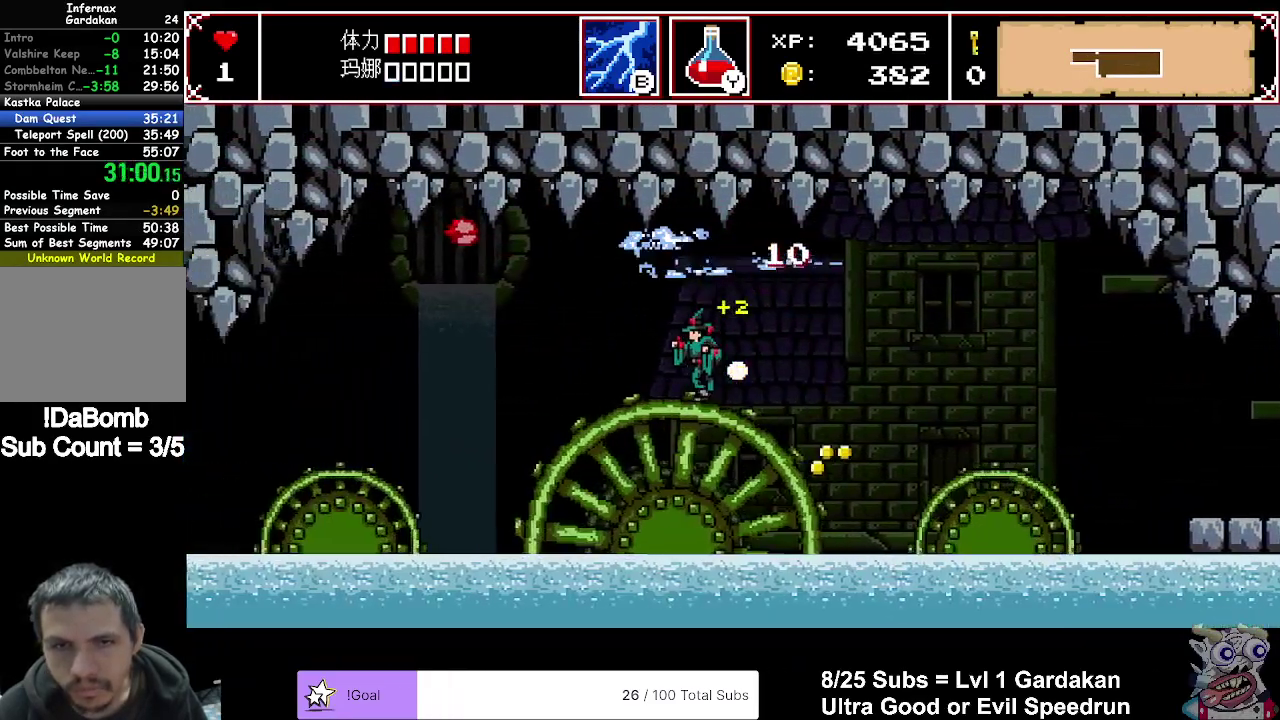
{"buttons": ["DPAD_LEFT"], "right_stick": "center", "events": []}
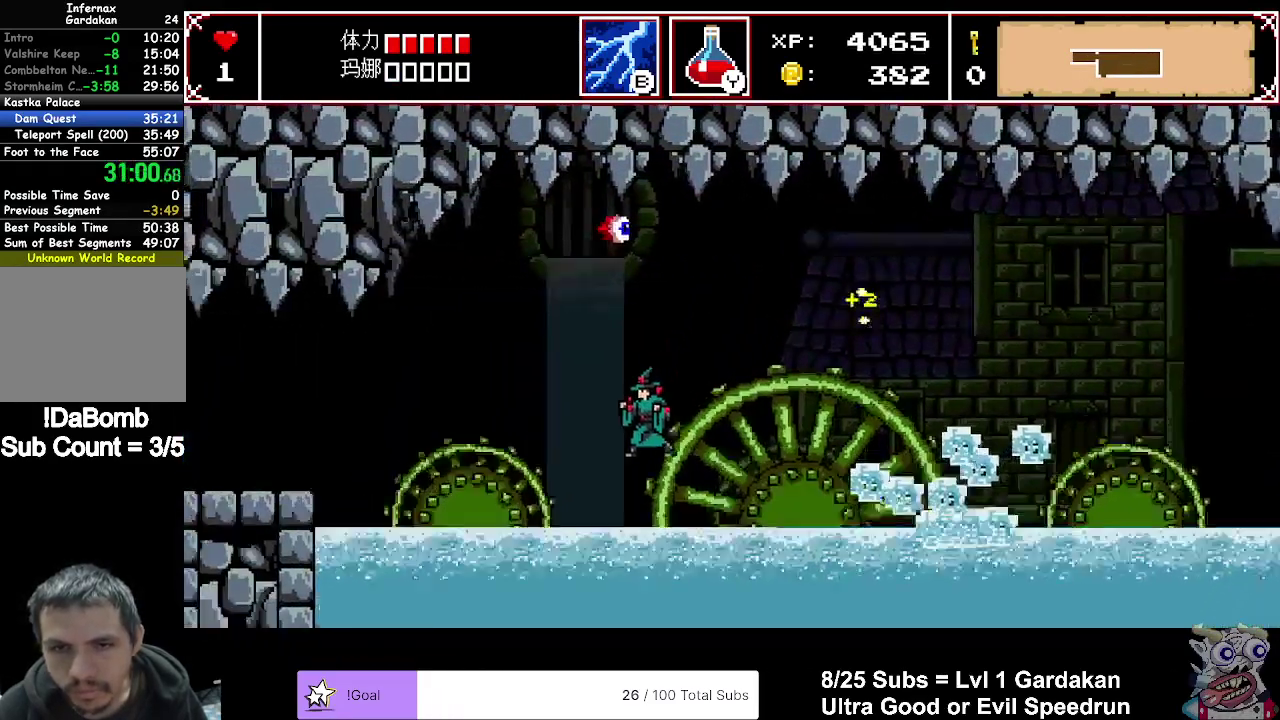
{"buttons": ["A", "DPAD_LEFT"], "right_stick": "center", "events": [[33, "A", "down"]]}
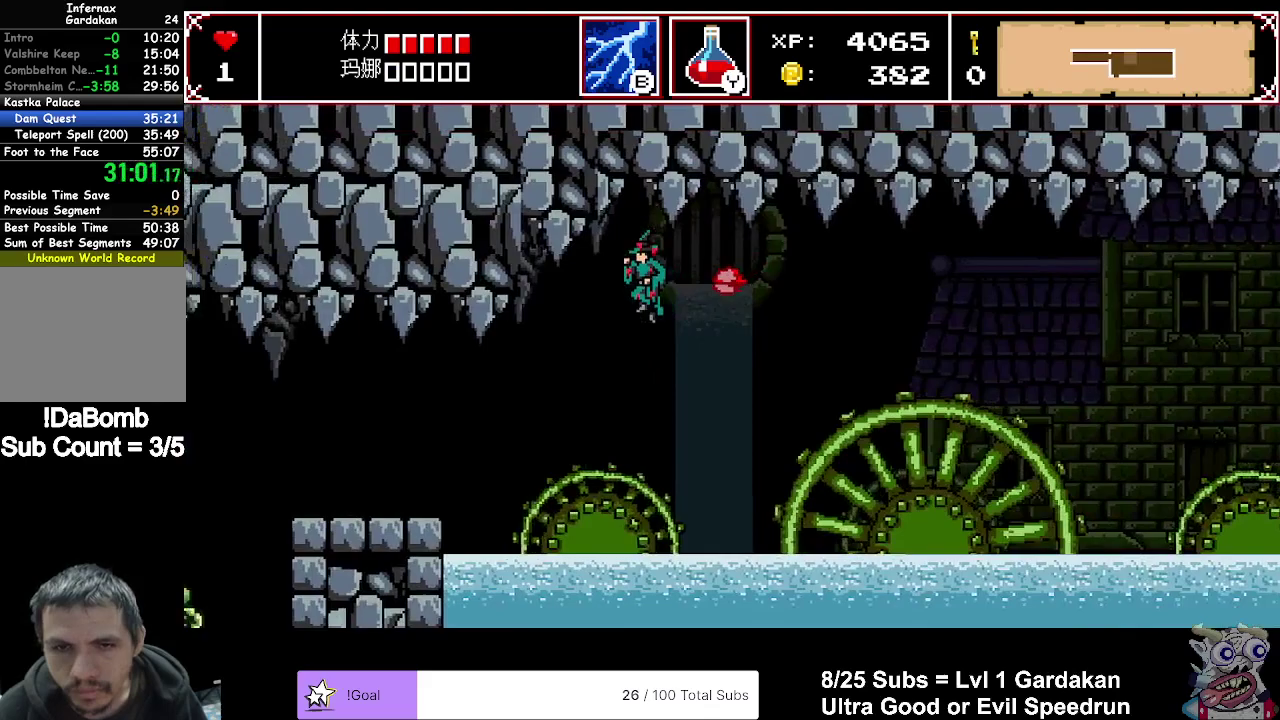
{"buttons": ["A", "DPAD_LEFT"], "right_stick": "center", "events": [[100, "A", "up"], [483, "A", "down"]]}
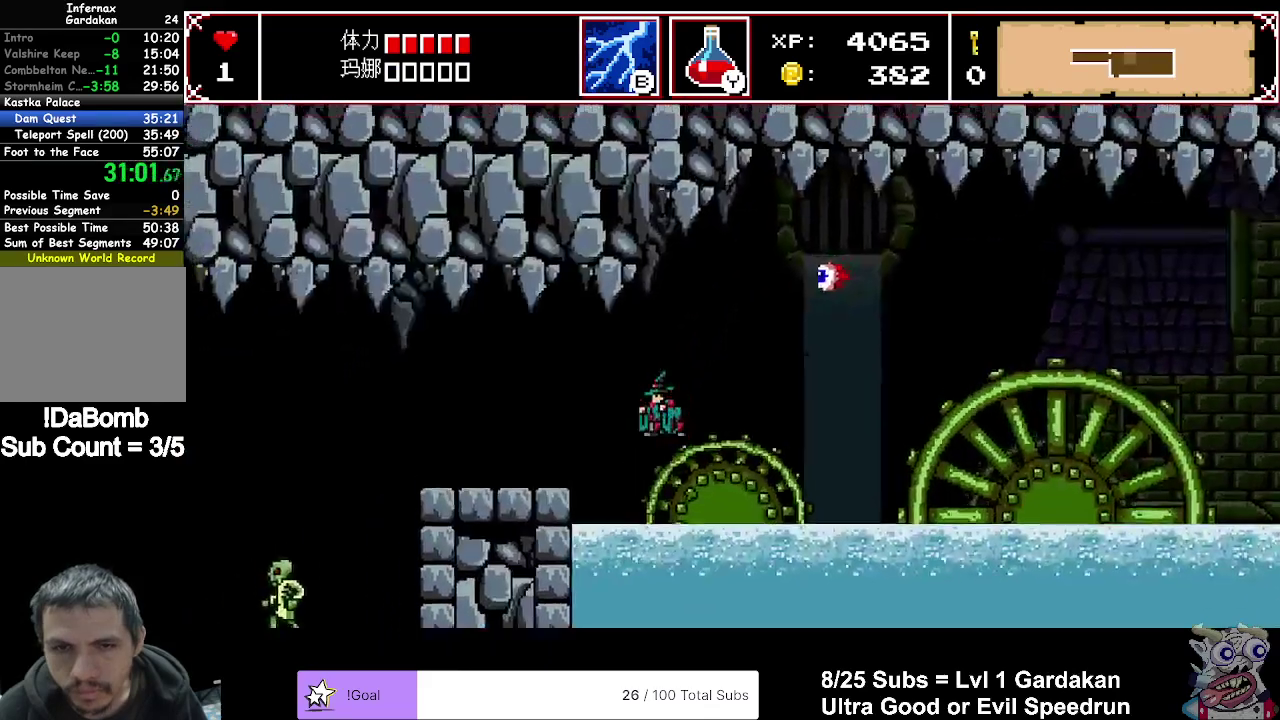
{"buttons": ["DPAD_LEFT"], "right_stick": "center", "events": [[267, "A", "up"]]}
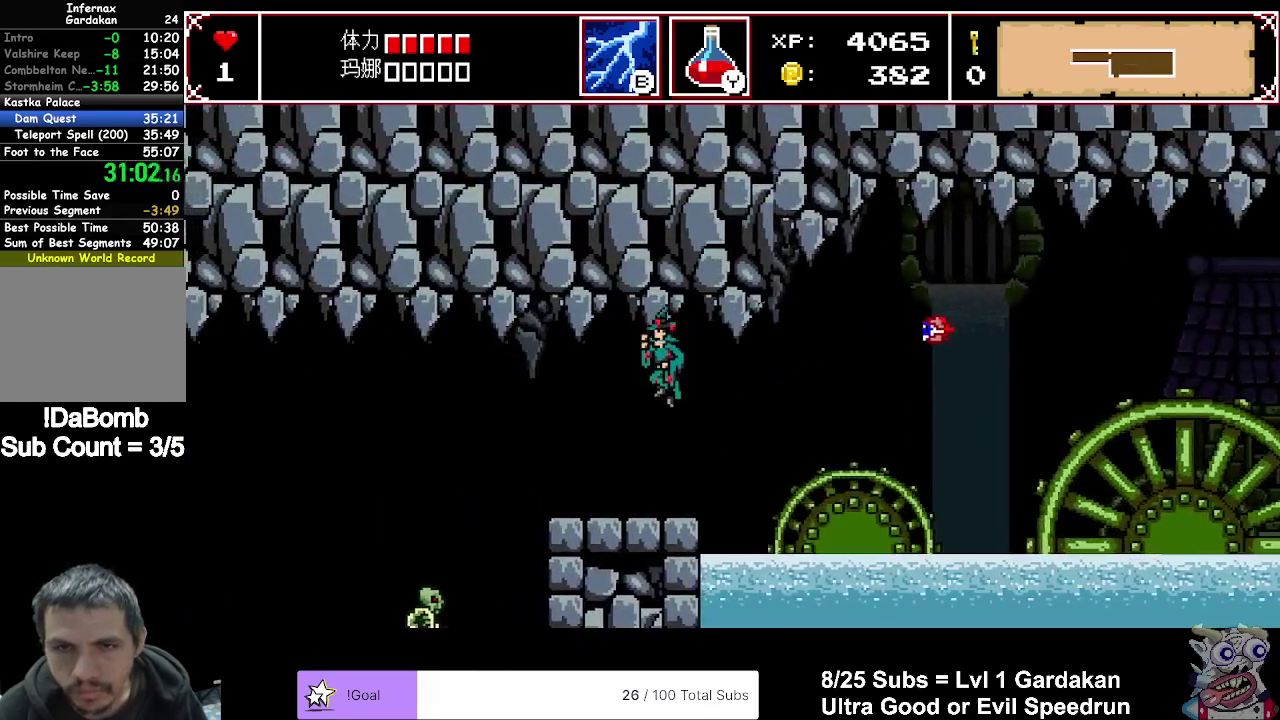
{"buttons": ["DPAD_LEFT"], "right_stick": "center", "events": []}
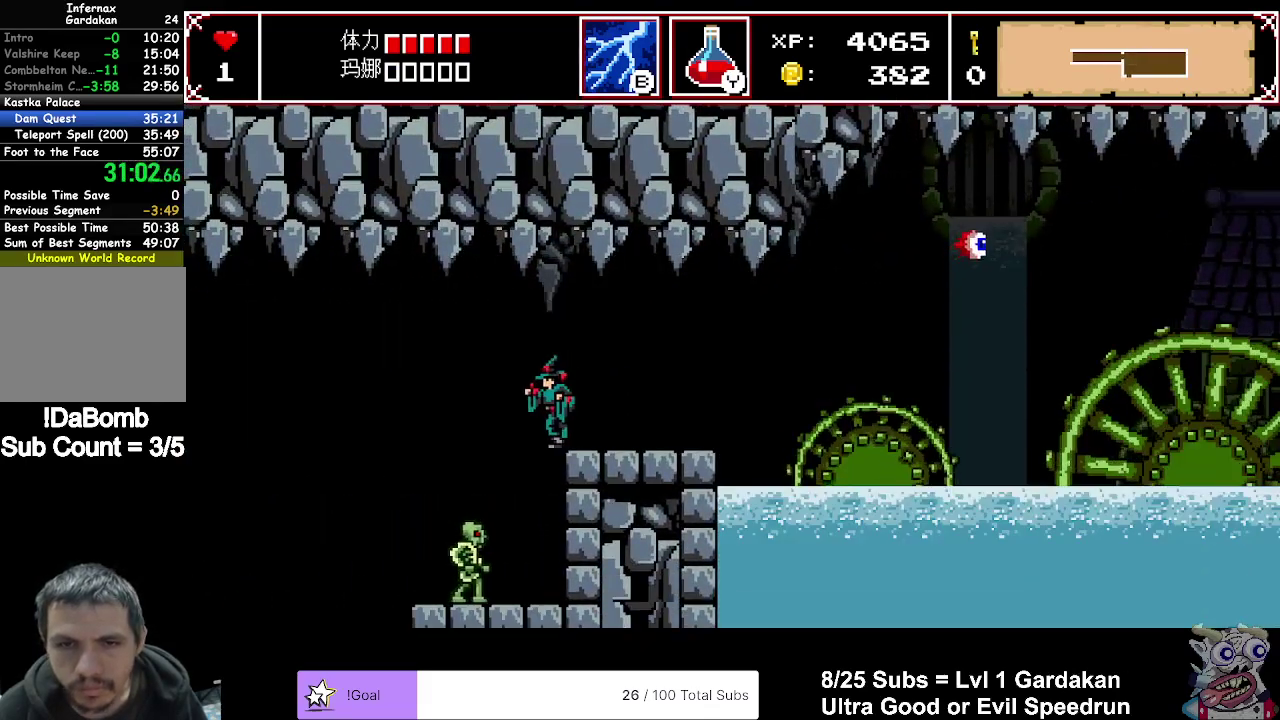
{"buttons": ["A", "DPAD_LEFT"], "right_stick": "center", "events": [[183, "A", "down"]]}
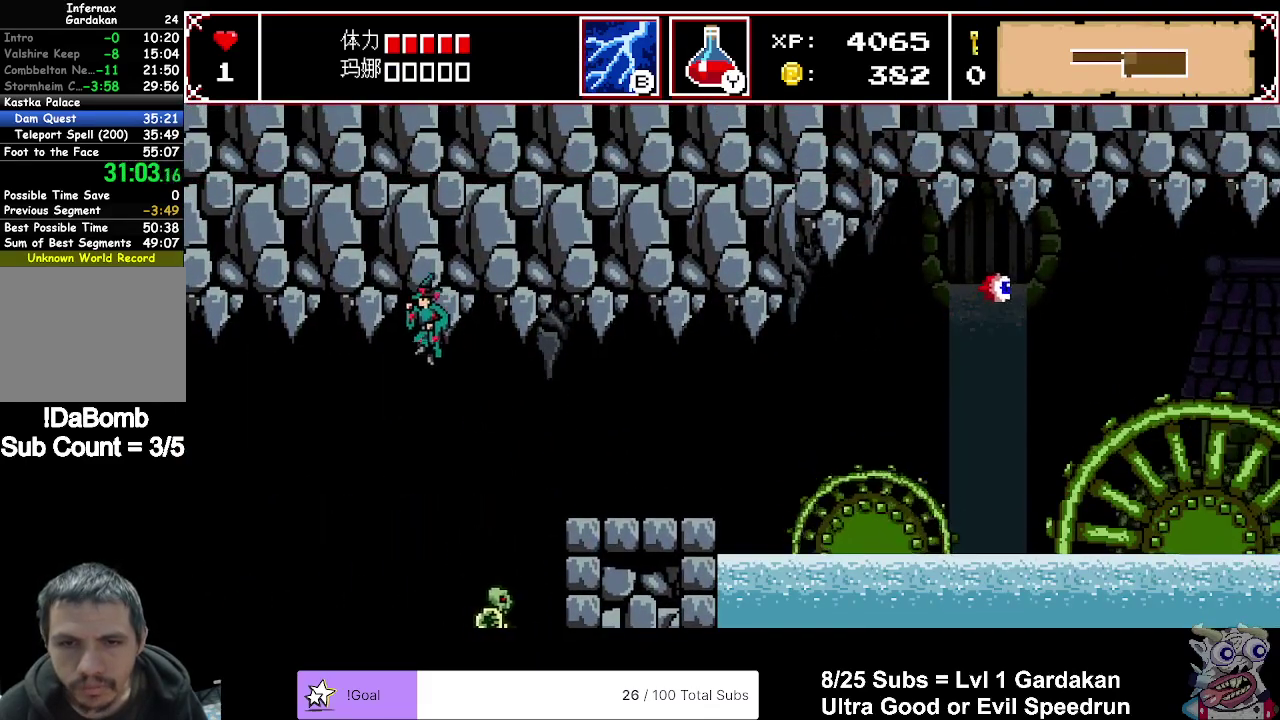
{"buttons": ["DPAD_LEFT"], "right_stick": "center", "events": [[117, "A", "up"]]}
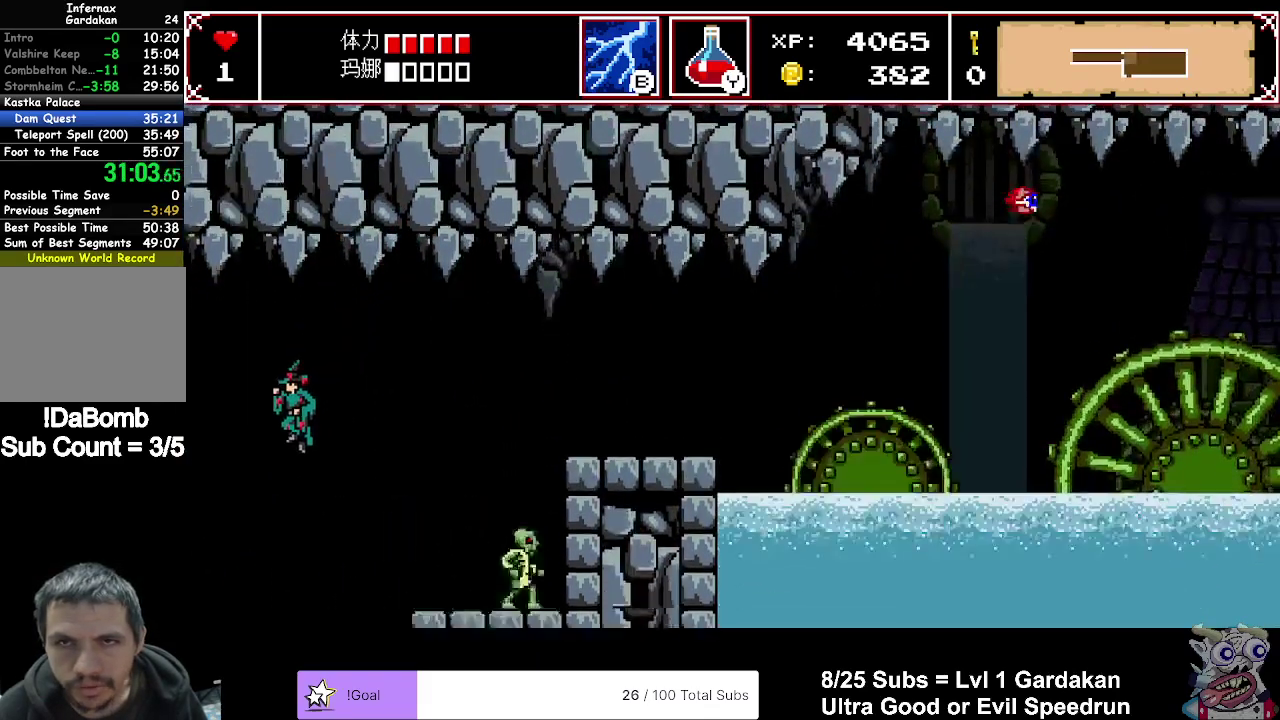
{"buttons": ["DPAD_LEFT"], "right_stick": "center", "events": []}
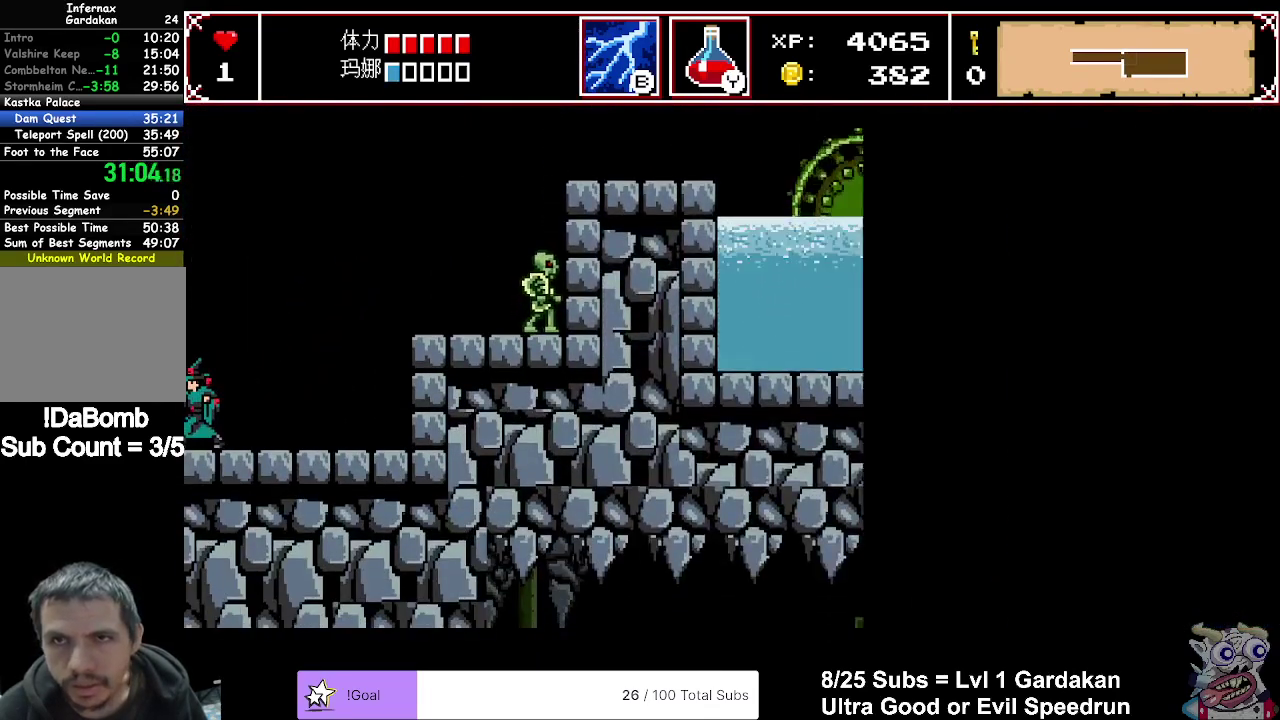
{"buttons": ["DPAD_LEFT"], "right_stick": "center", "events": []}
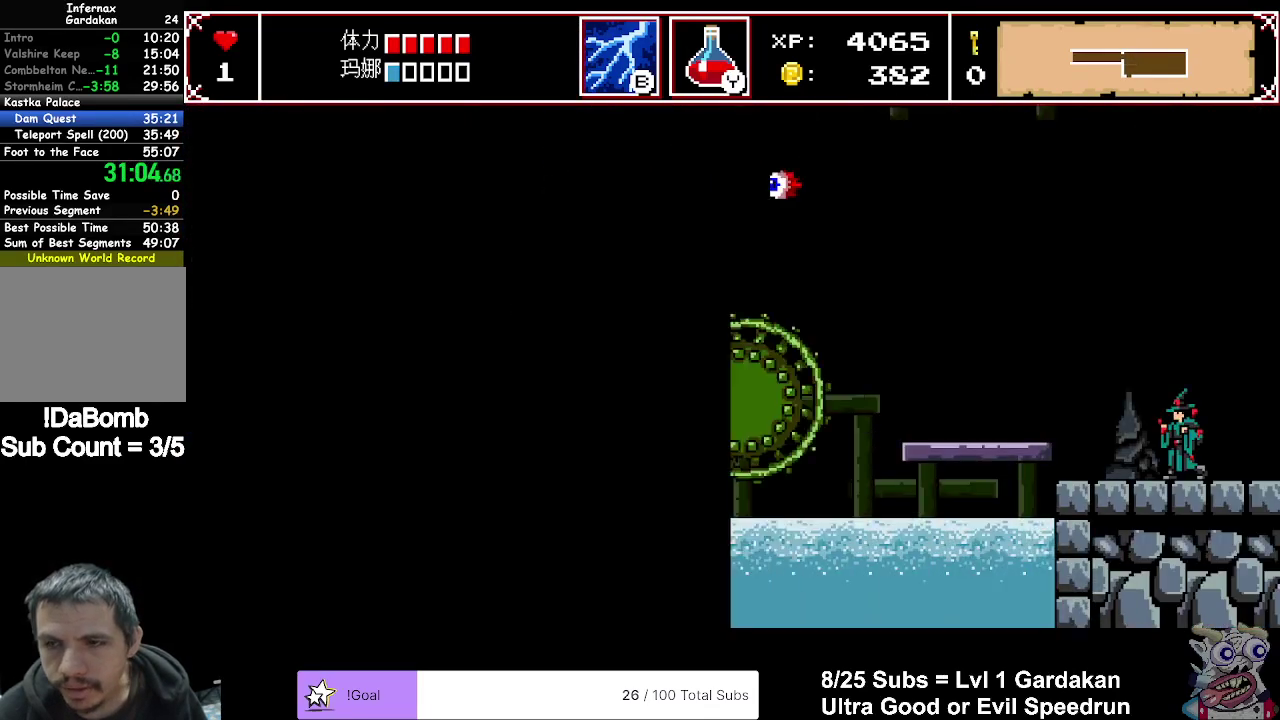
{"buttons": ["DPAD_LEFT"], "right_stick": "center", "events": []}
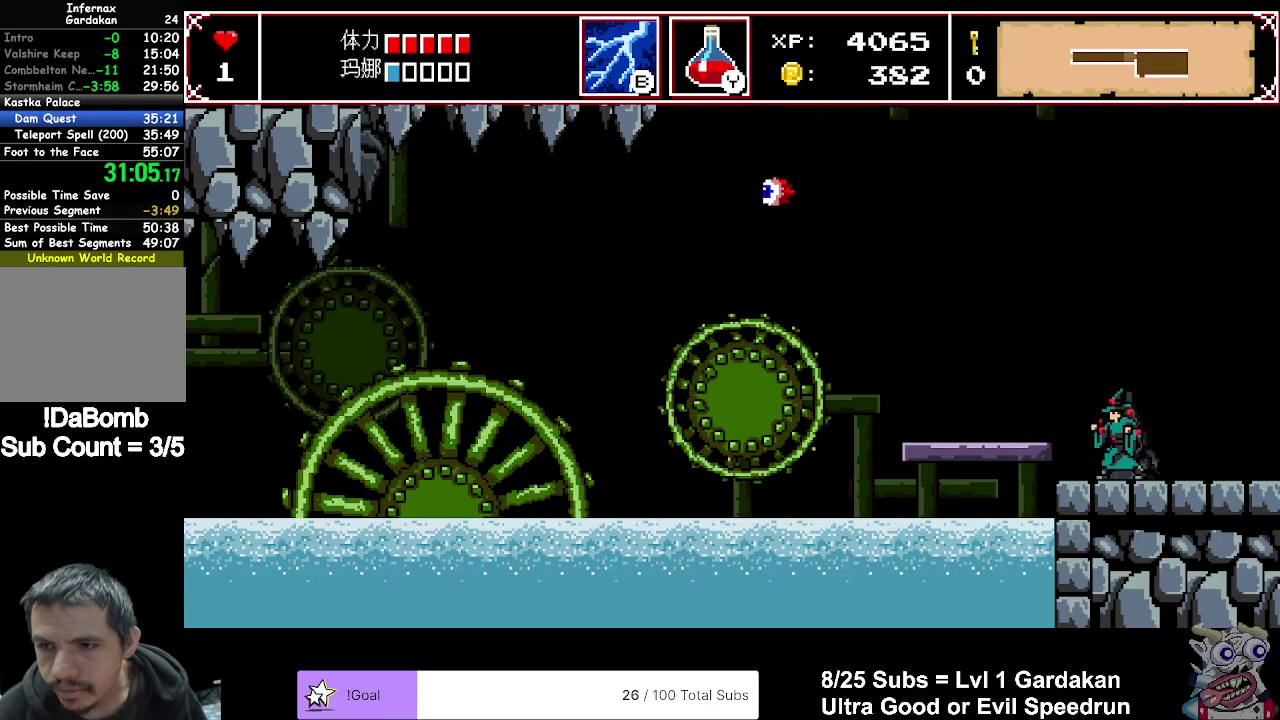
{"buttons": ["X", "DPAD_LEFT"], "right_stick": "center", "events": [[133, "A", "down"], [450, "X", "down"], [467, "A", "up"]]}
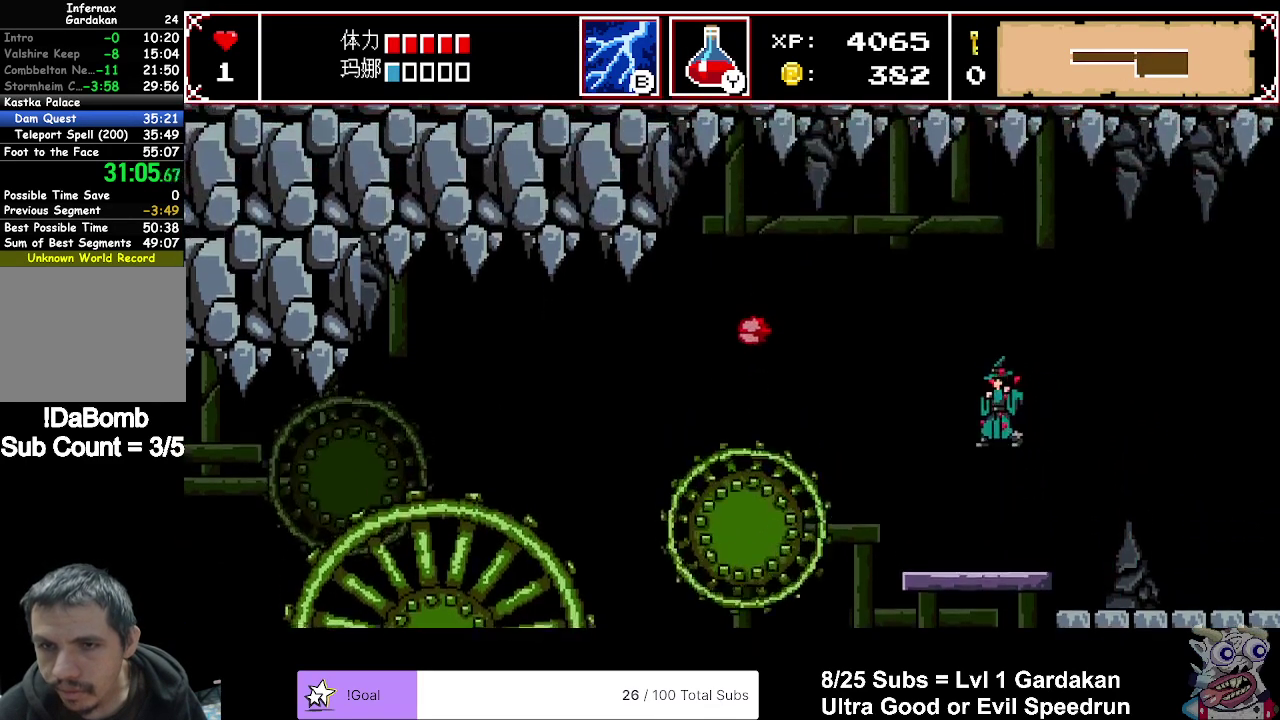
{"buttons": ["A", "DPAD_LEFT"], "right_stick": "center", "events": [[133, "X", "up"], [200, "DPAD_LEFT", "up"], [483, "A", "down"], [500, "DPAD_LEFT", "down"]]}
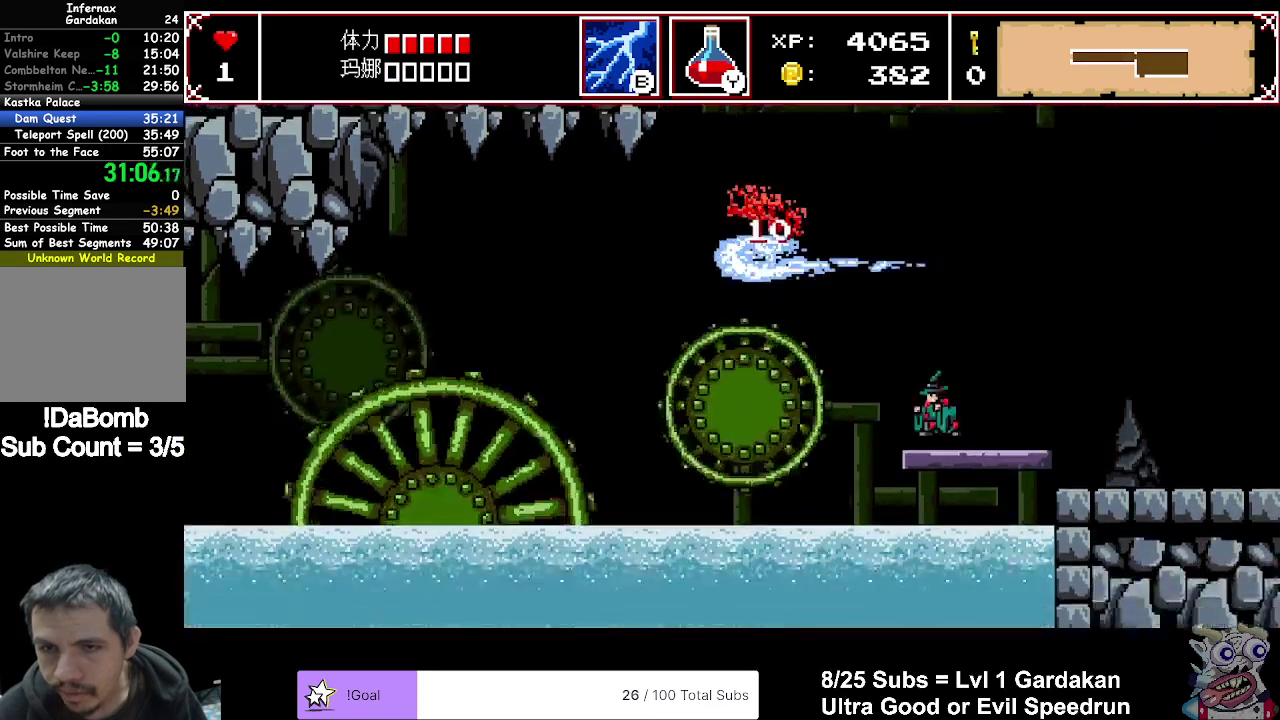
{"buttons": ["DPAD_LEFT"], "right_stick": "center", "events": [[267, "A", "up"]]}